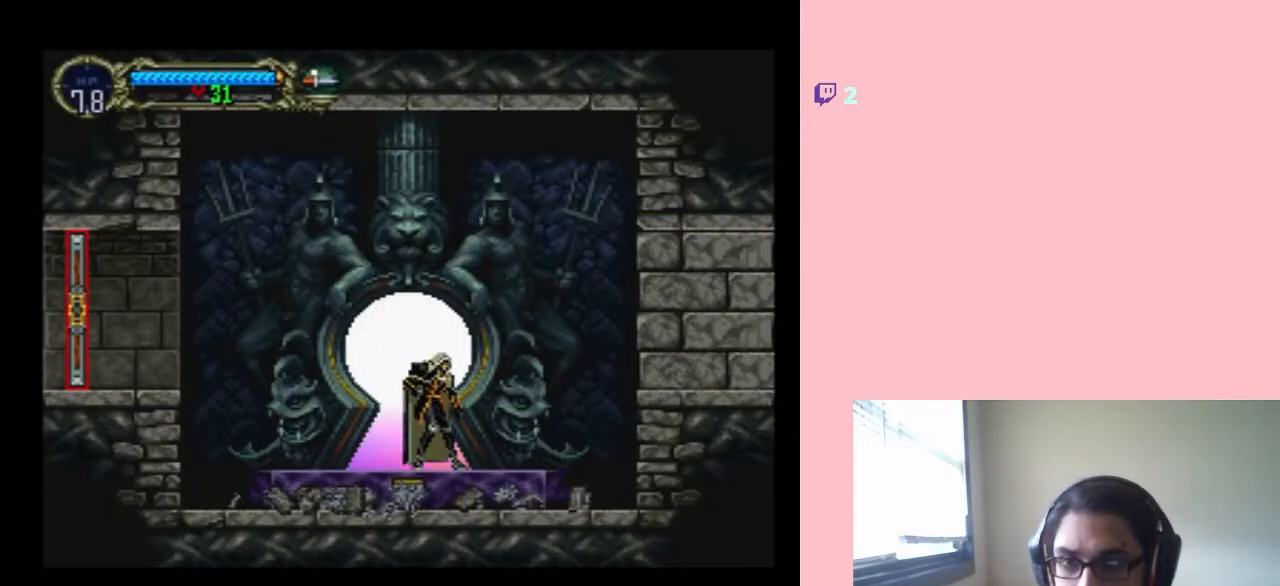
Gameplay with a controller (Nintendo layout); each line is a JSON object with the inputs held at the frame after it. "events" lists button and stick changes between this image and that frame as [ms after this image, input, new state], when the widget could be followed in between. Not read: L2 L3 R2 R3.
{"buttons": [], "left_stick": "center", "right_stick": "center", "events": []}
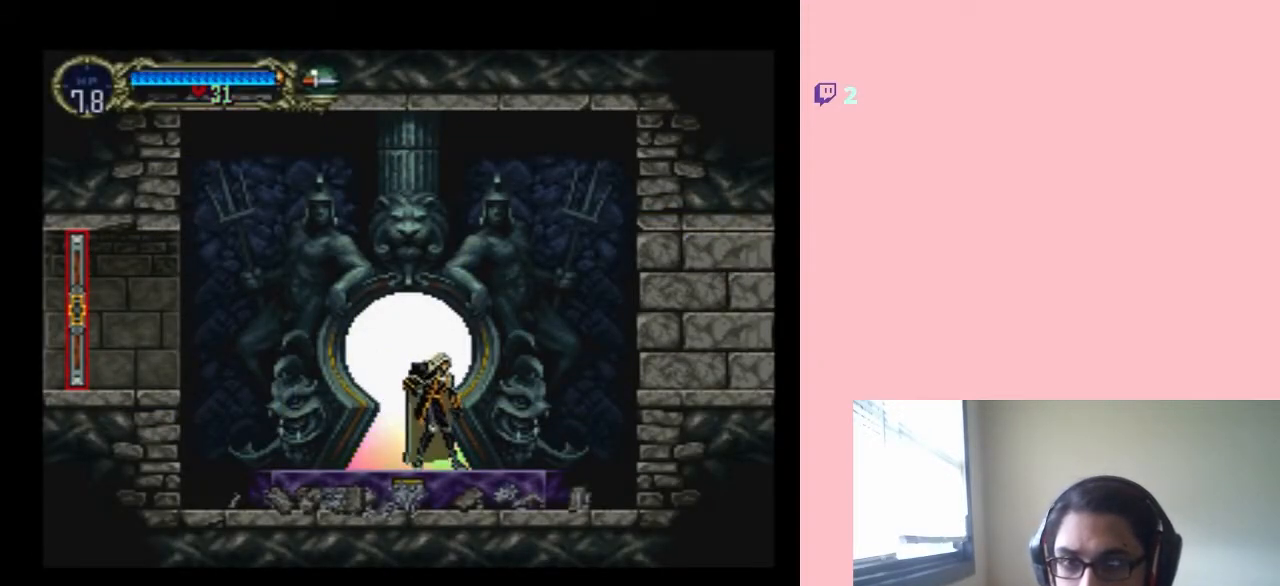
{"buttons": ["SELECT"], "left_stick": "center", "right_stick": "center", "events": [[417, "SELECT", "down"]]}
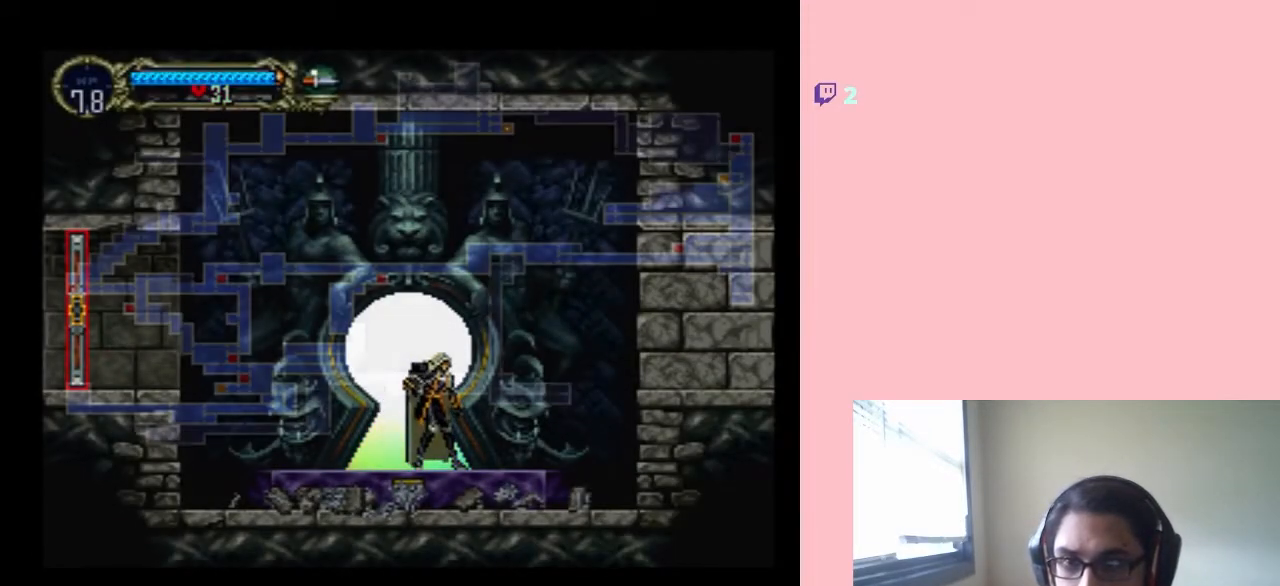
{"buttons": [], "left_stick": "center", "right_stick": "center", "events": [[117, "SELECT", "up"]]}
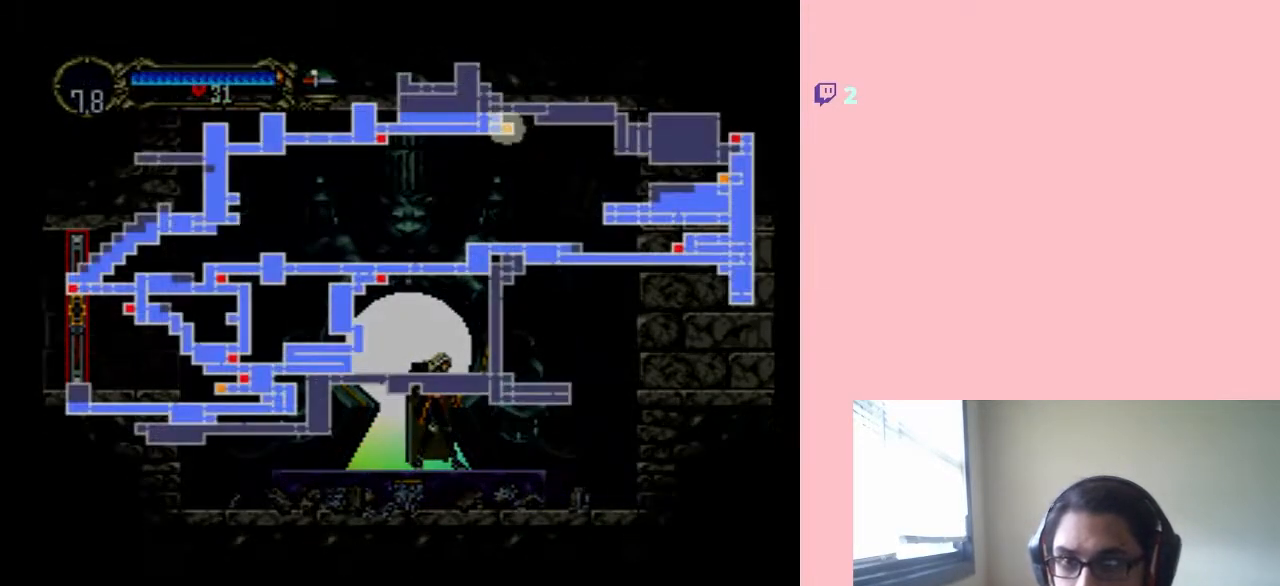
{"buttons": [], "left_stick": "center", "right_stick": "center", "events": []}
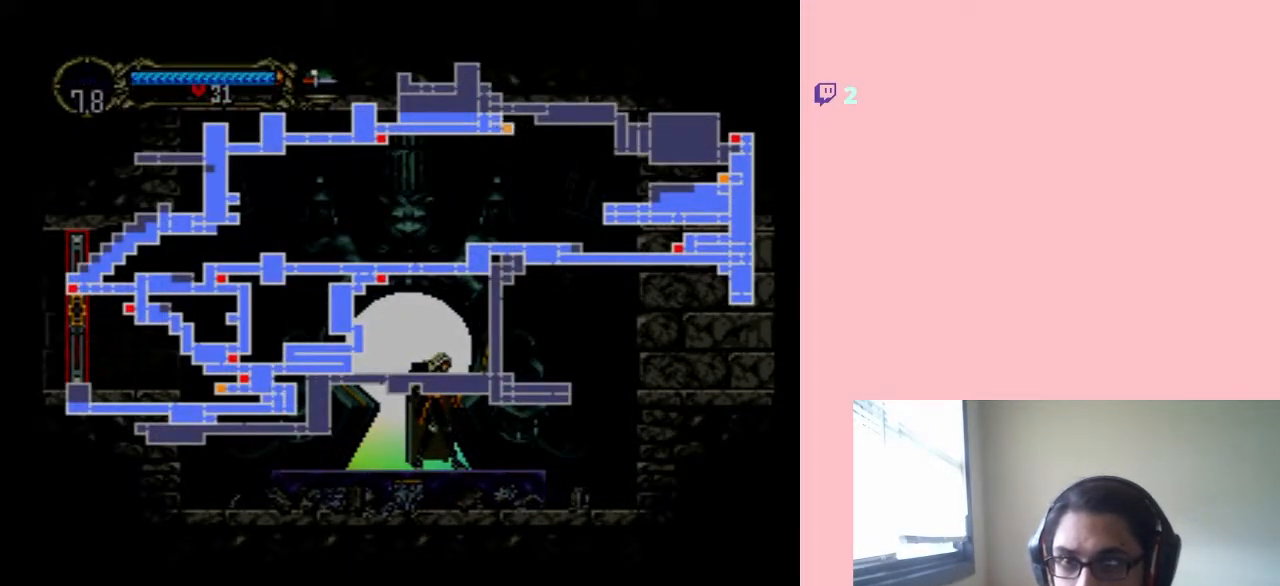
{"buttons": ["SELECT"], "left_stick": "center", "right_stick": "center", "events": [[417, "SELECT", "down"]]}
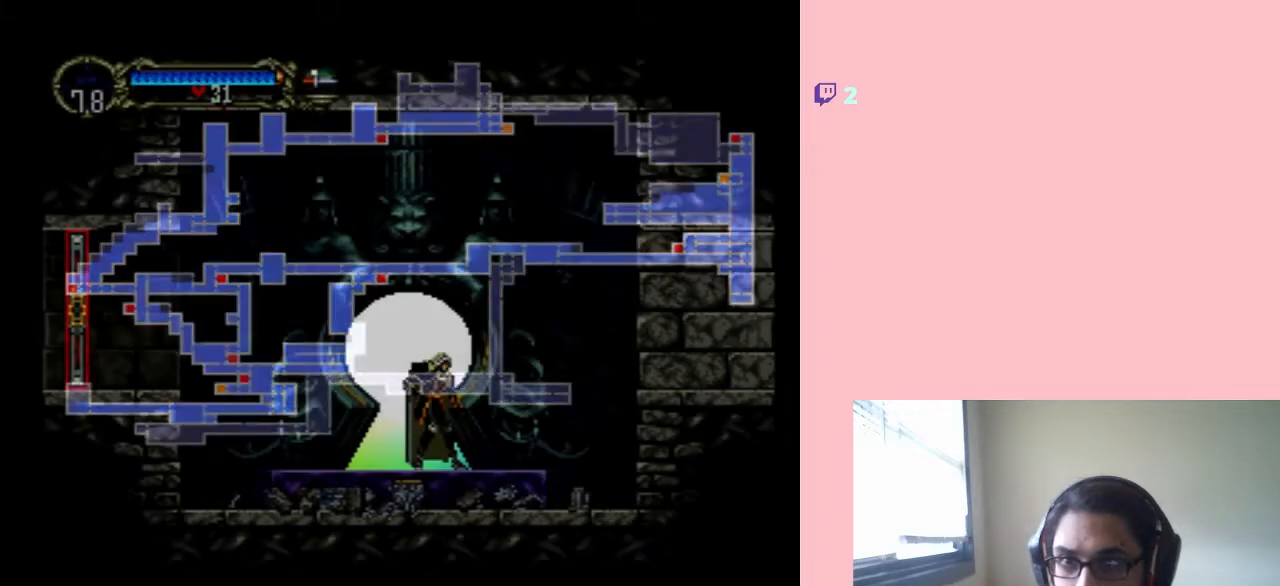
{"buttons": [], "left_stick": "center", "right_stick": "center", "events": [[67, "SELECT", "up"], [383, "DPAD_UP", "down"], [500, "DPAD_UP", "up"]]}
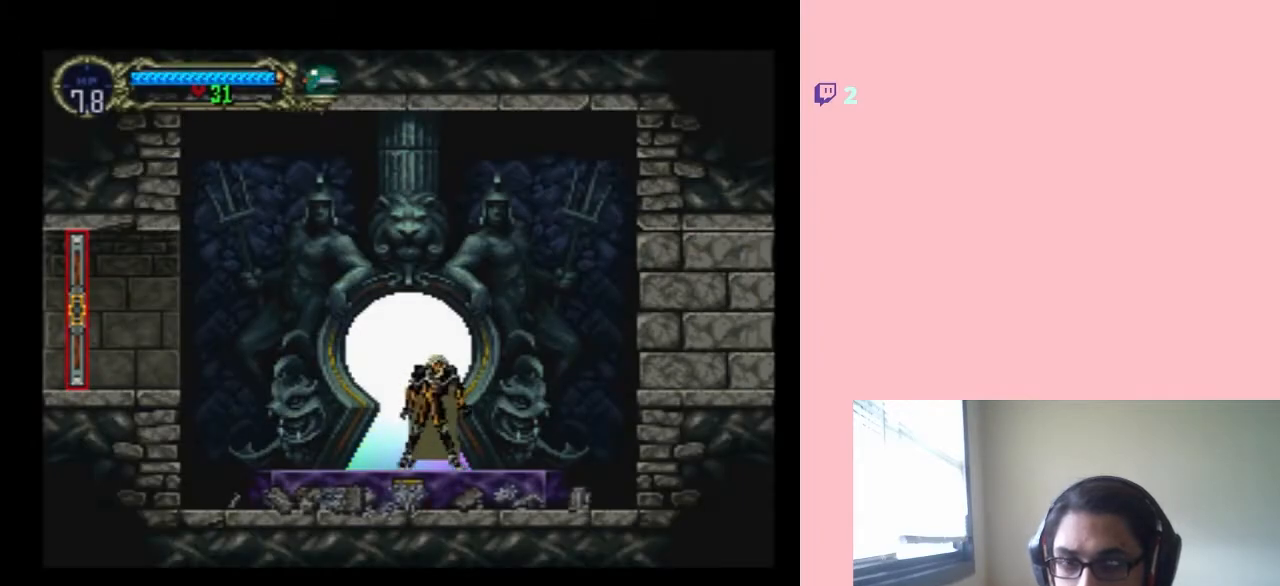
{"buttons": ["DPAD_UP"], "left_stick": "center", "right_stick": "center", "events": [[350, "DPAD_LEFT", "down"], [417, "DPAD_UP", "down"], [483, "DPAD_LEFT", "up"]]}
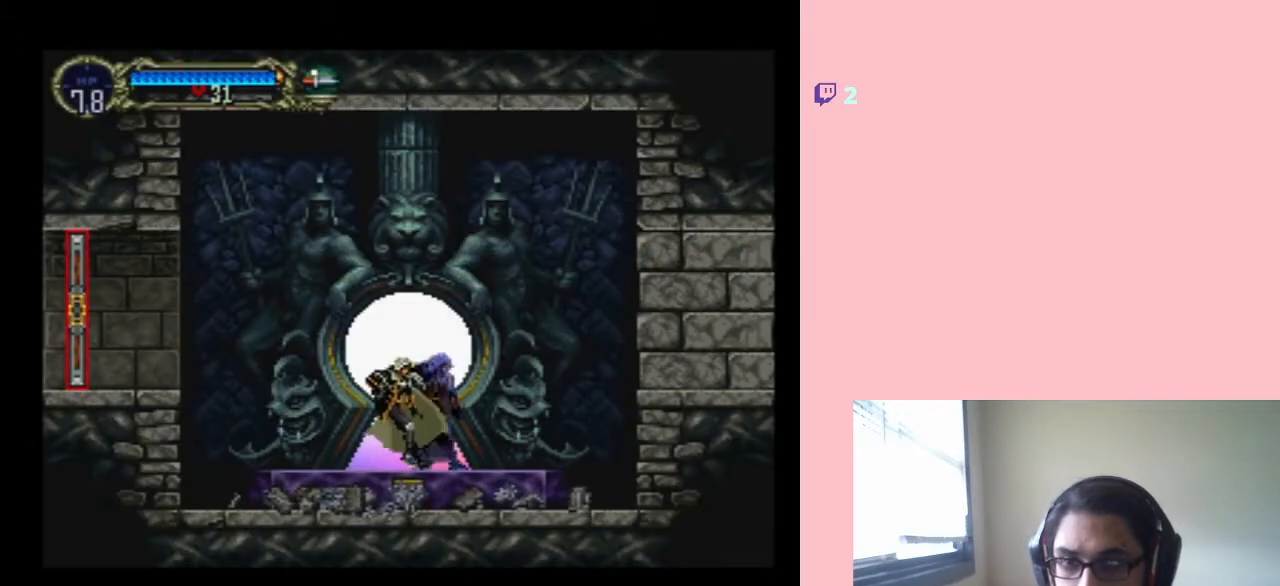
{"buttons": [], "left_stick": "center", "right_stick": "center", "events": [[133, "DPAD_UP", "up"], [350, "DPAD_UP", "down"], [500, "DPAD_UP", "up"]]}
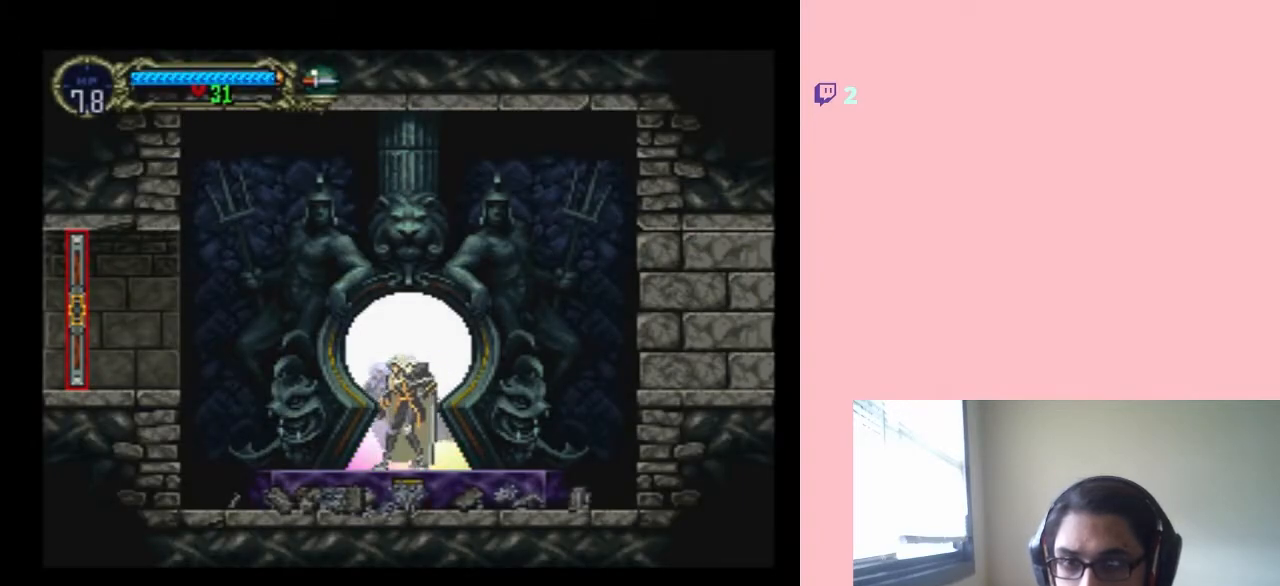
{"buttons": ["DPAD_UP"], "left_stick": "center", "right_stick": "center", "events": [[300, "DPAD_RIGHT", "down"], [350, "DPAD_UP", "down"], [383, "DPAD_RIGHT", "up"]]}
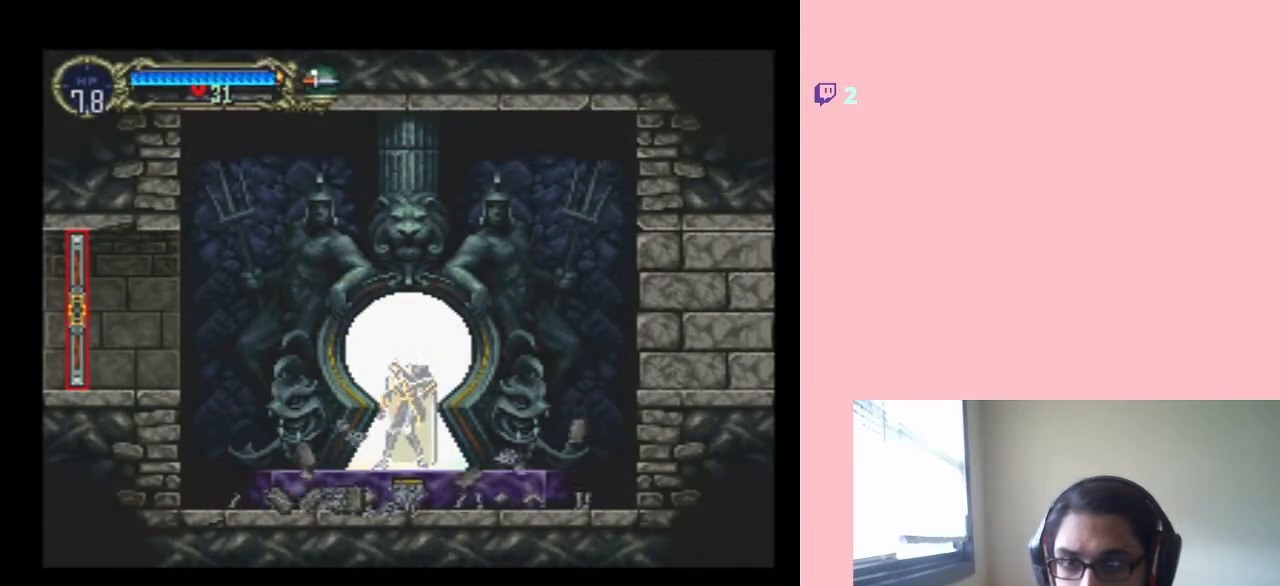
{"buttons": [], "left_stick": "center", "right_stick": "center", "events": [[67, "DPAD_UP", "up"]]}
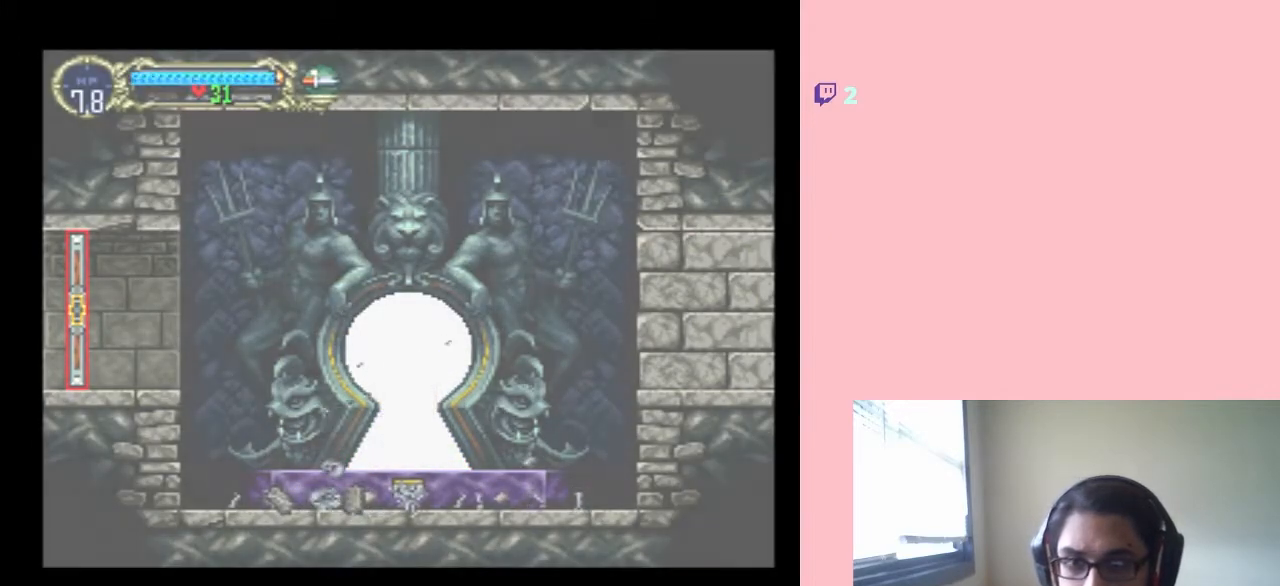
{"buttons": [], "left_stick": "down", "right_stick": "center", "events": [[467, "left_stick", "down"]]}
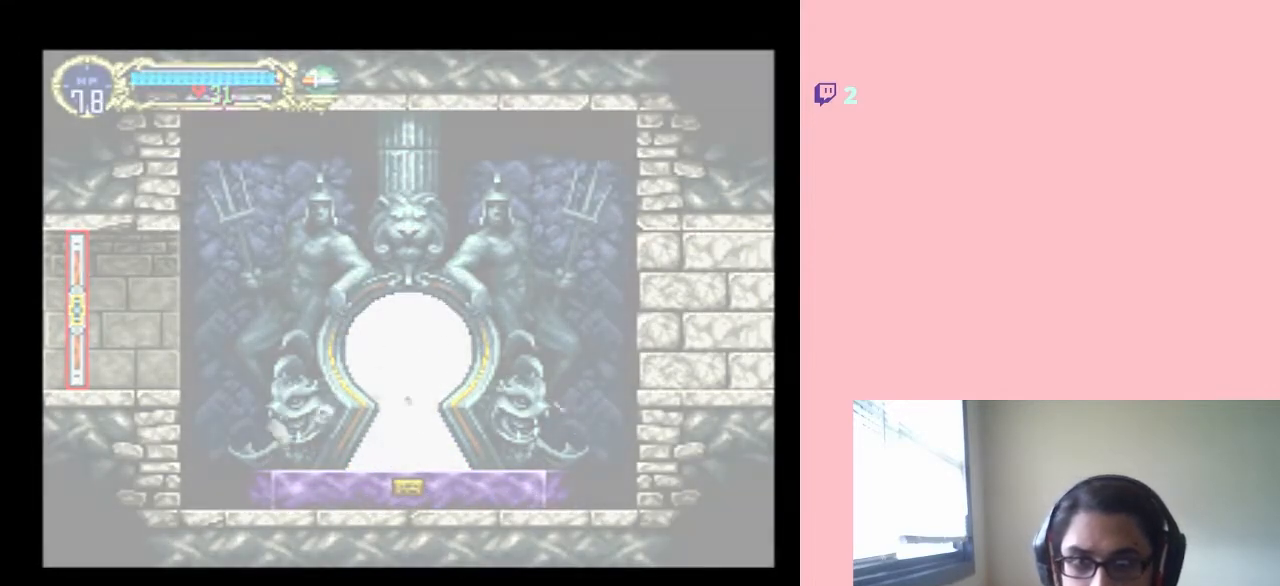
{"buttons": [], "left_stick": "down-right", "right_stick": "center", "events": [[233, "left_stick", "up-left"], [367, "left_stick", "down-left"], [483, "left_stick", "down-right"]]}
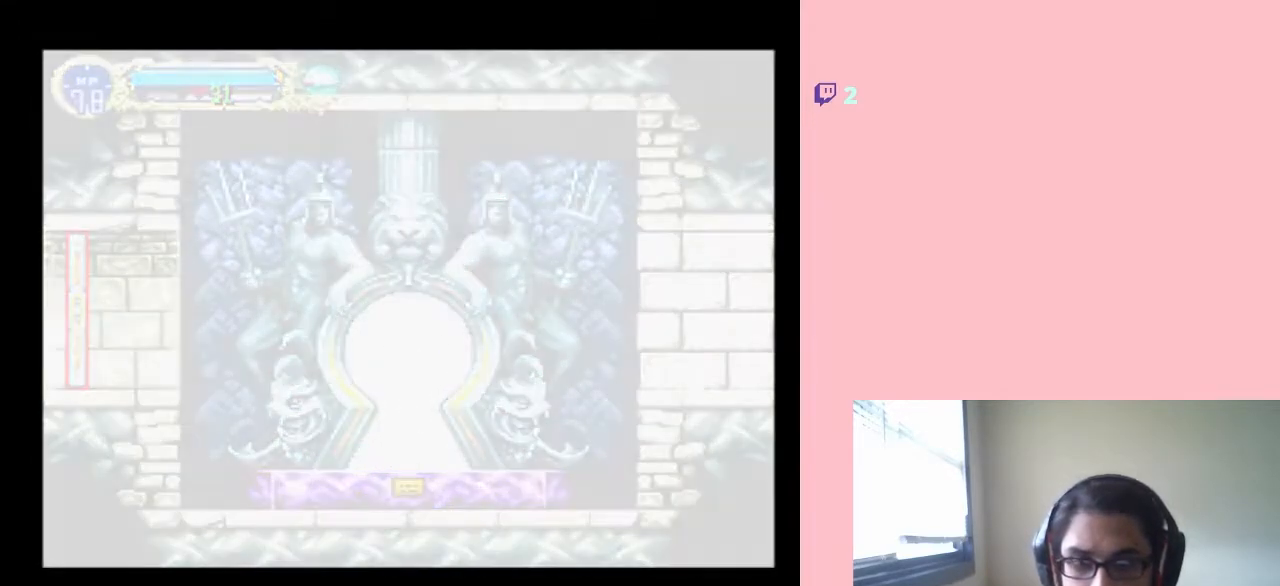
{"buttons": [], "left_stick": "center", "right_stick": "center", "events": [[67, "left_stick", "up-right"], [183, "left_stick", "center"]]}
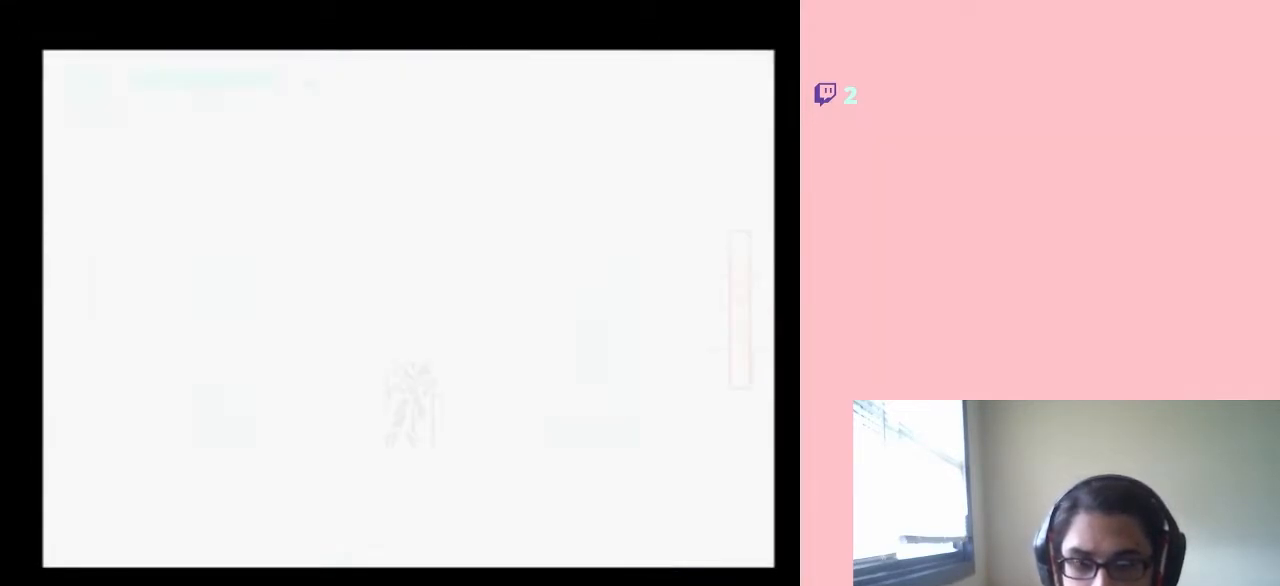
{"buttons": [], "left_stick": "center", "right_stick": "center", "events": []}
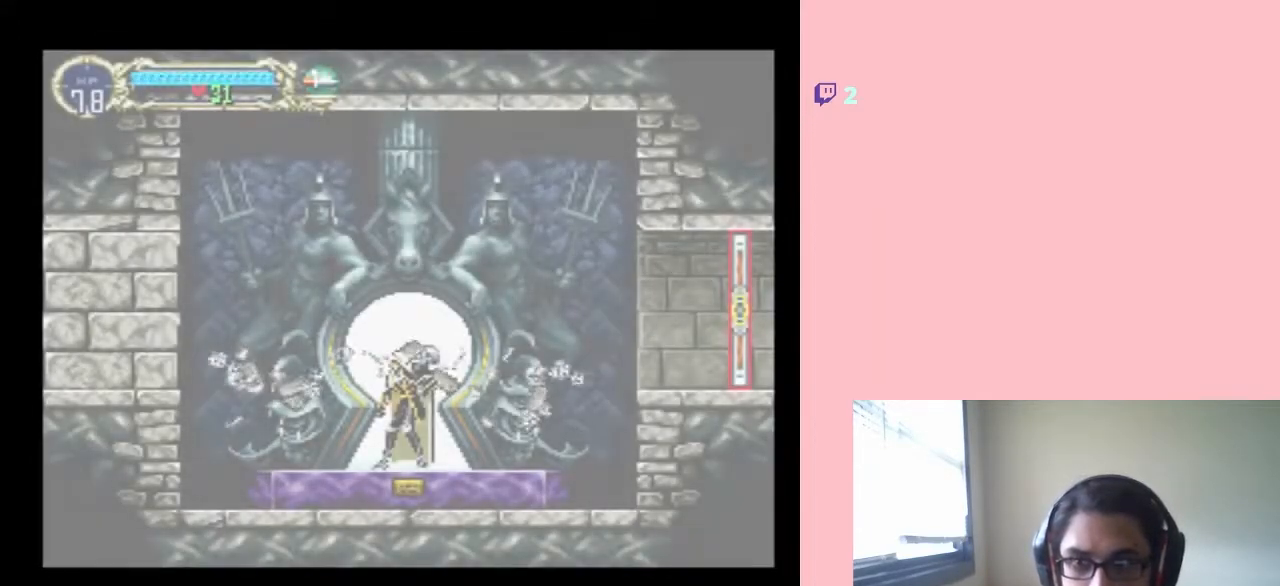
{"buttons": [], "left_stick": "center", "right_stick": "center", "events": []}
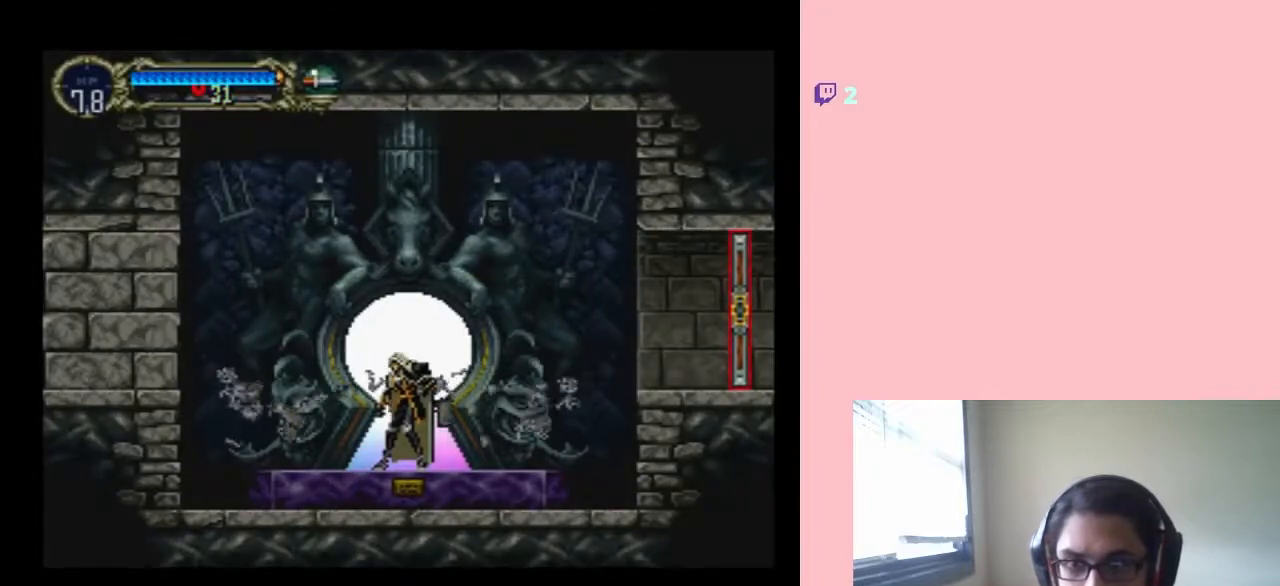
{"buttons": [], "left_stick": "center", "right_stick": "center", "events": [[83, "SELECT", "down"], [250, "SELECT", "up"]]}
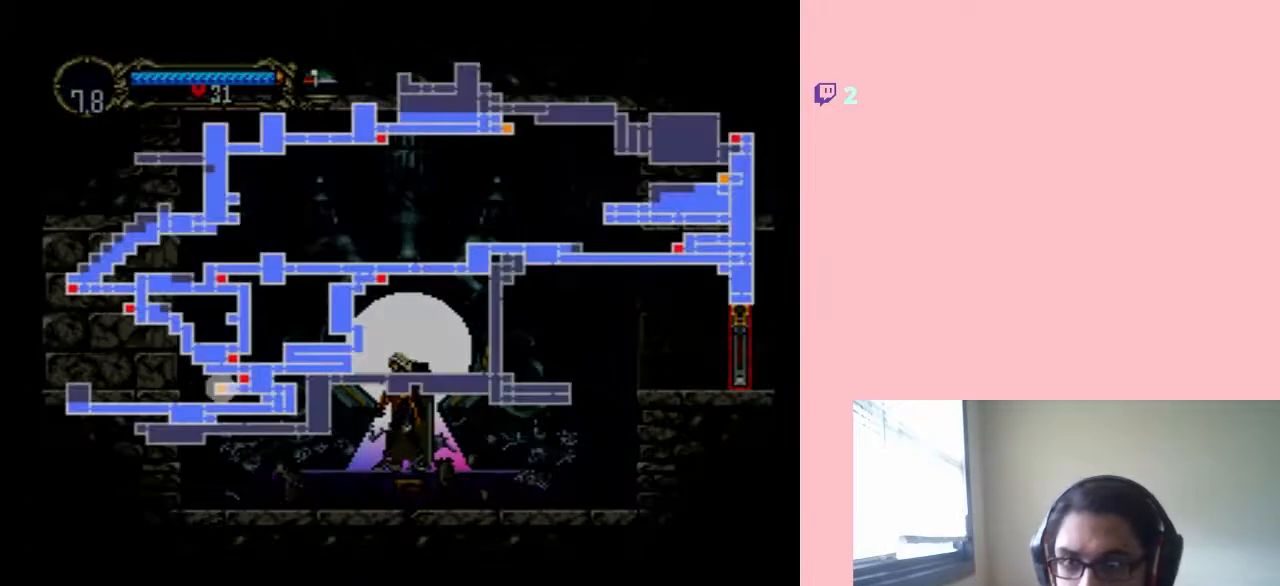
{"buttons": [], "left_stick": "center", "right_stick": "center", "events": []}
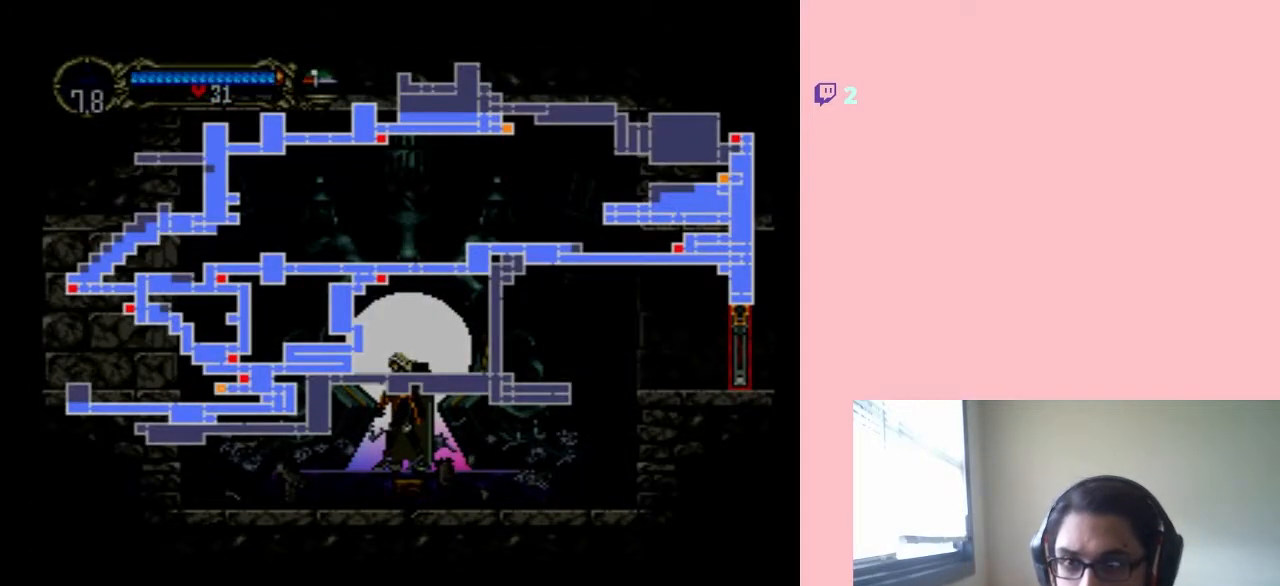
{"buttons": ["DPAD_RIGHT"], "left_stick": "center", "right_stick": "center", "events": [[133, "SELECT", "down"], [250, "SELECT", "up"], [400, "DPAD_RIGHT", "down"]]}
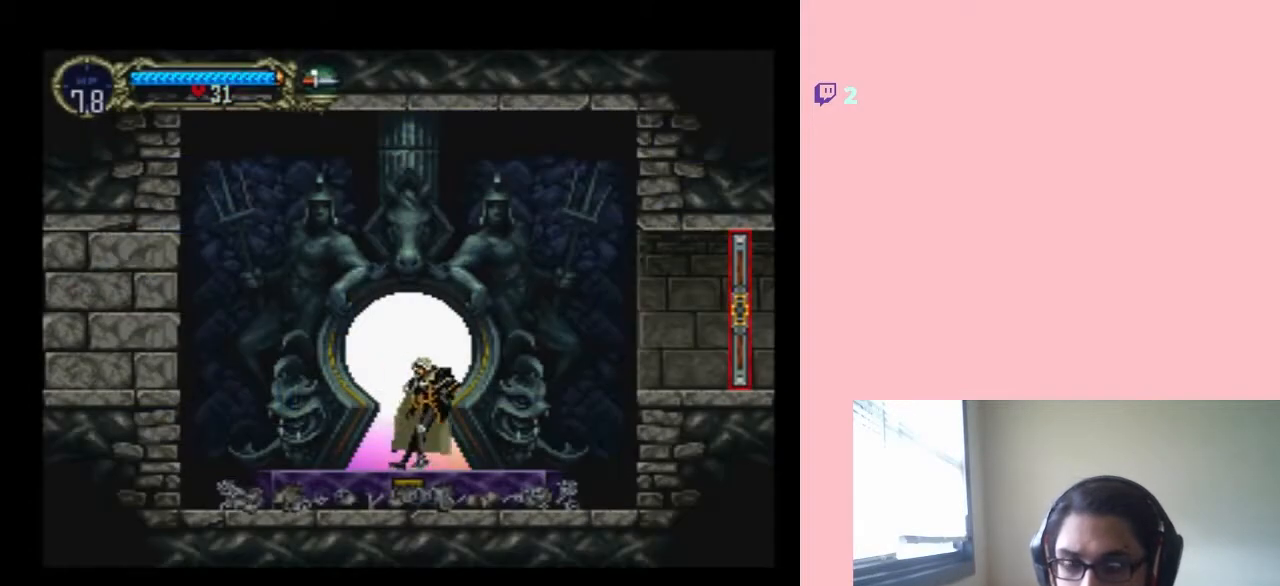
{"buttons": ["B", "DPAD_RIGHT"], "left_stick": "center", "right_stick": "center", "events": [[350, "B", "down"]]}
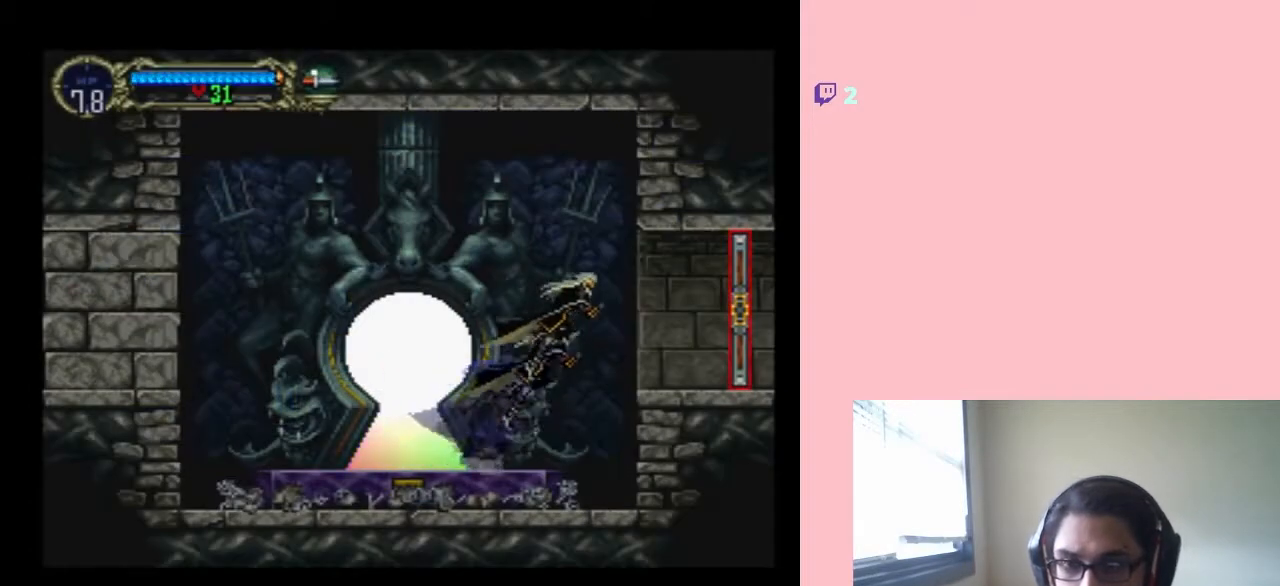
{"buttons": ["DPAD_RIGHT"], "left_stick": "center", "right_stick": "center", "events": [[67, "B", "up"]]}
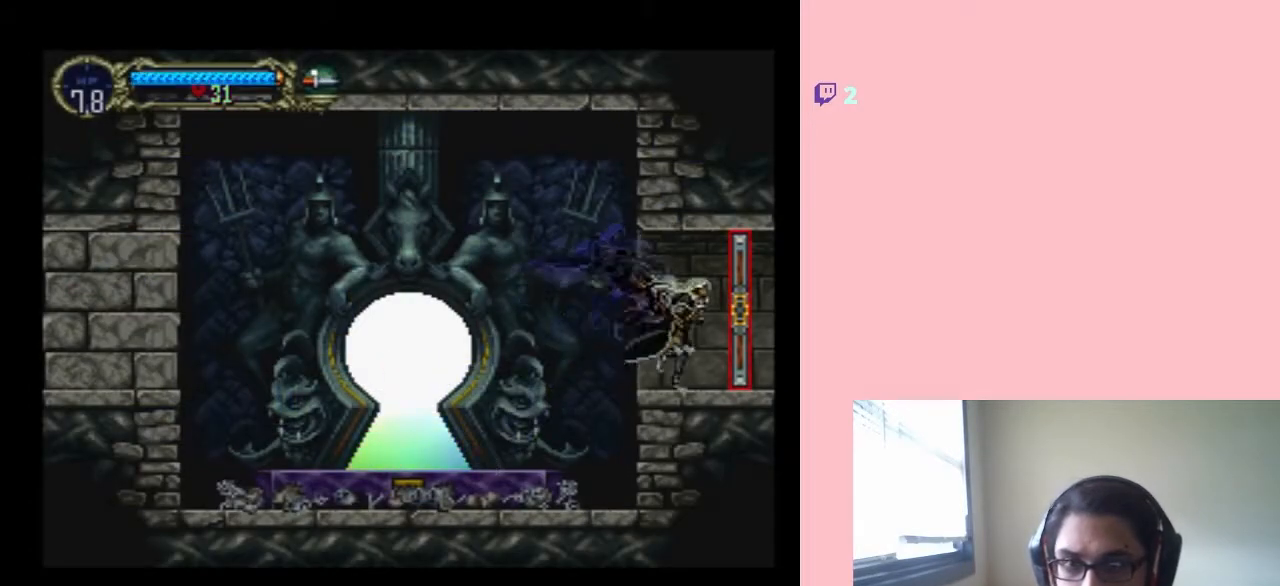
{"buttons": ["DPAD_RIGHT"], "left_stick": "center", "right_stick": "center", "events": []}
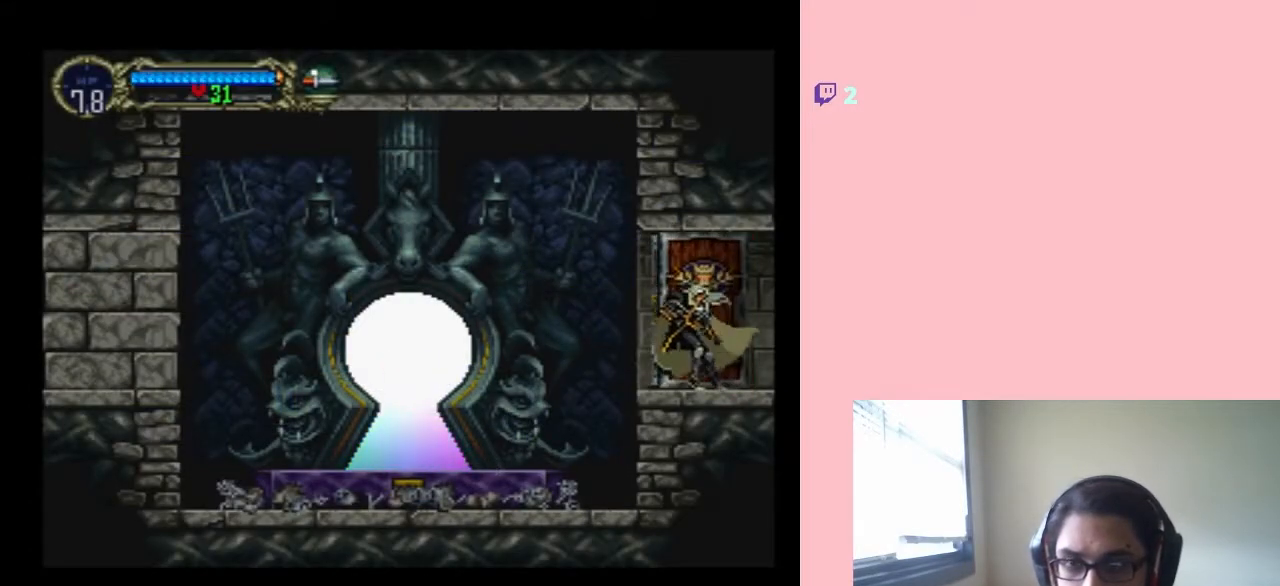
{"buttons": ["DPAD_RIGHT"], "left_stick": "center", "right_stick": "center", "events": []}
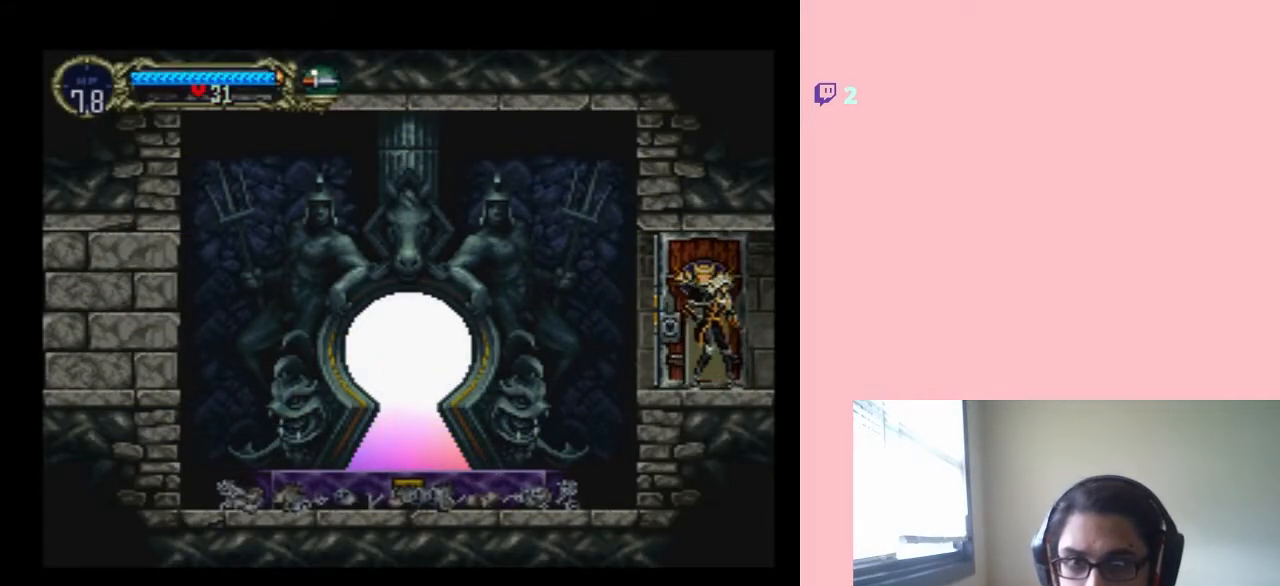
{"buttons": ["DPAD_RIGHT"], "left_stick": "center", "right_stick": "center", "events": []}
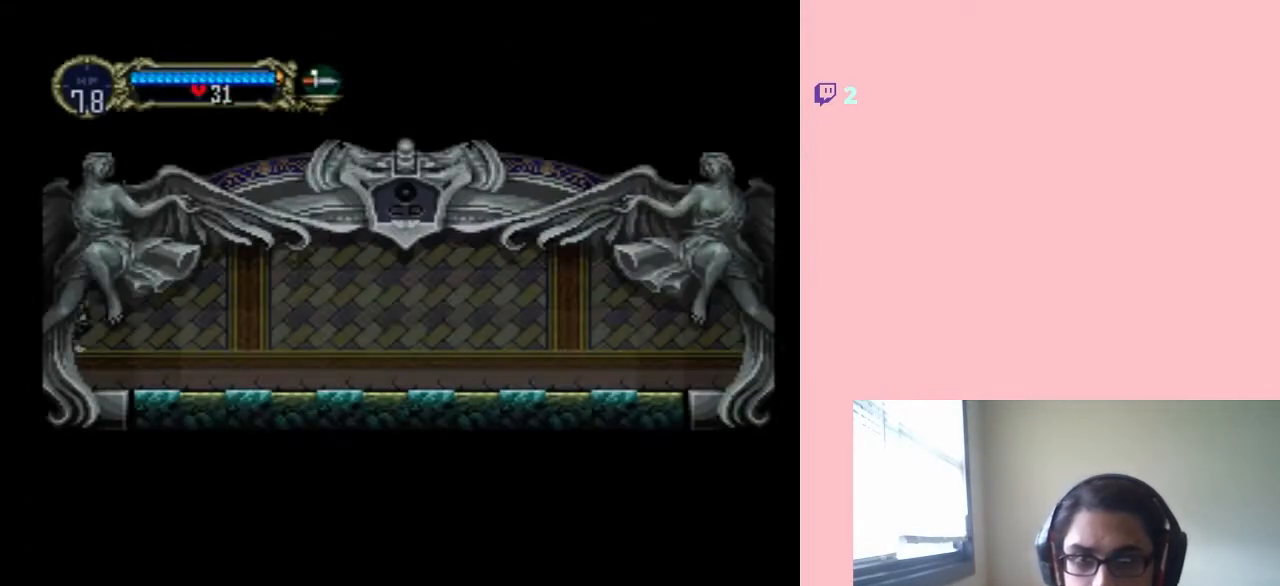
{"buttons": ["DPAD_RIGHT"], "left_stick": "center", "right_stick": "center", "events": [[250, "SELECT", "down"], [417, "SELECT", "up"]]}
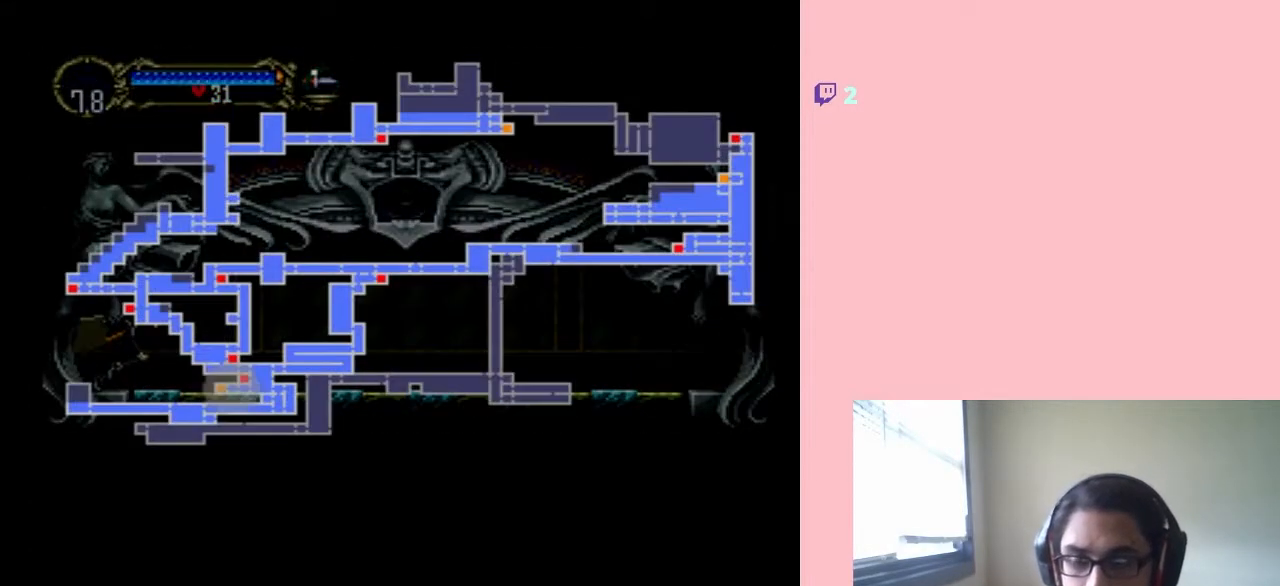
{"buttons": [], "left_stick": "center", "right_stick": "center", "events": [[133, "DPAD_RIGHT", "up"]]}
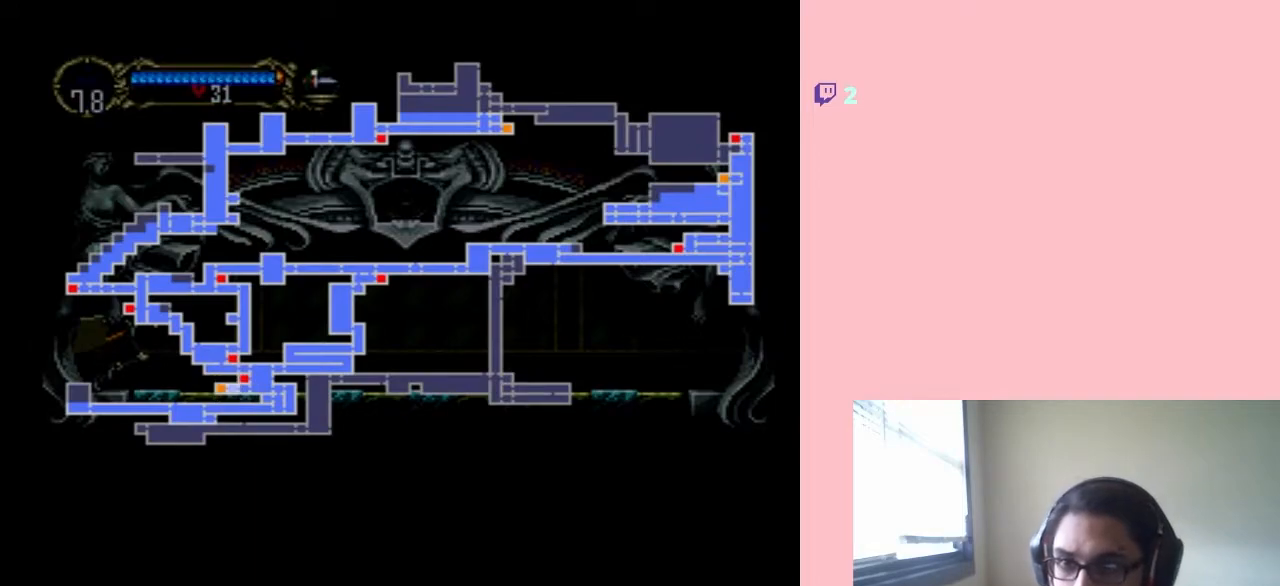
{"buttons": [], "left_stick": "center", "right_stick": "center", "events": []}
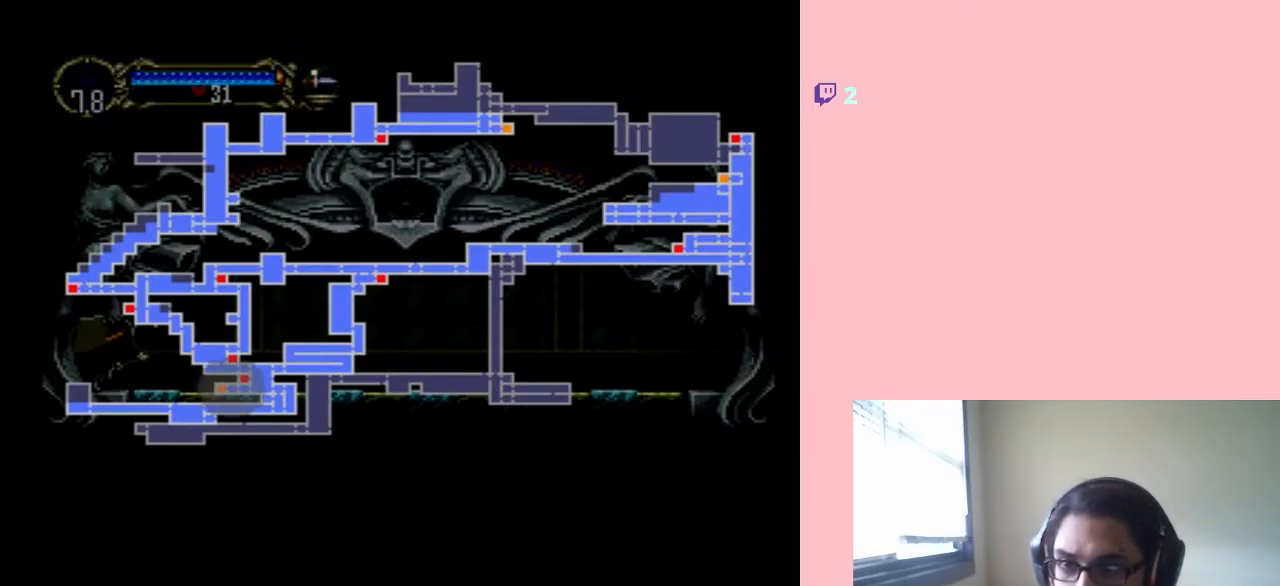
{"buttons": [], "left_stick": "center", "right_stick": "center", "events": []}